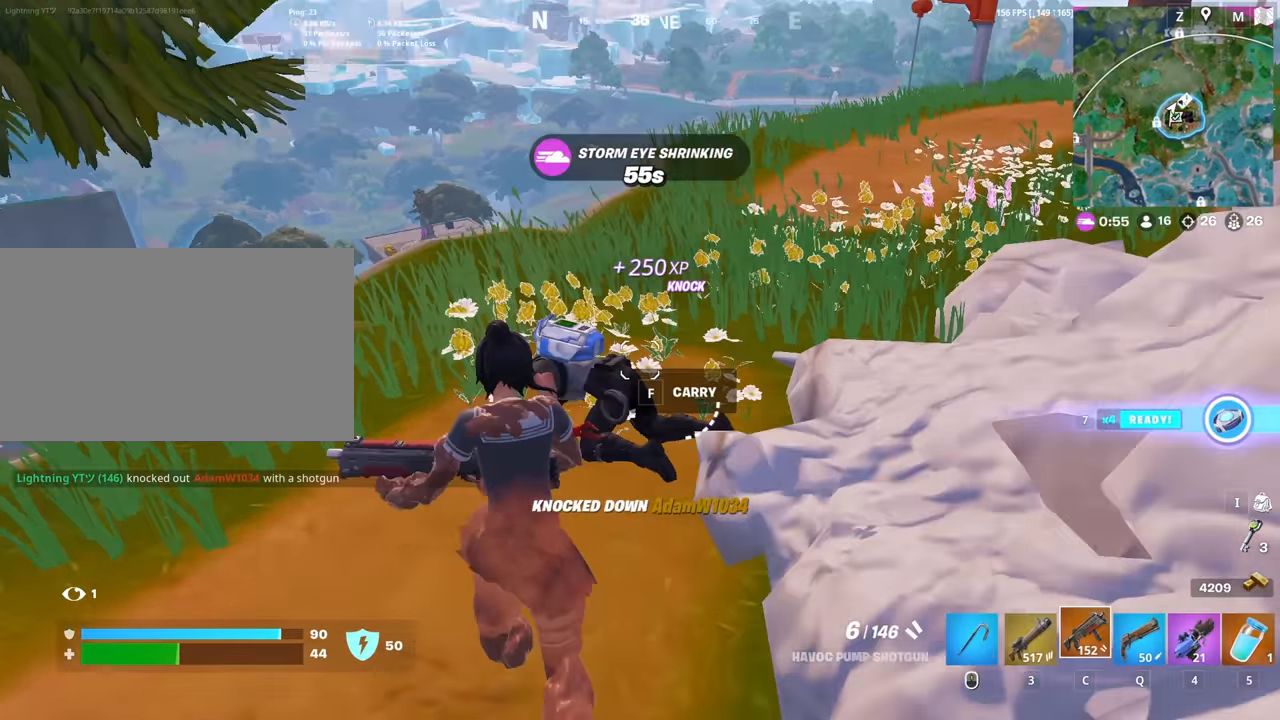
Gameplay with keyboard and mouse; each line is a JSON object with the keys and mouse buttons held at the frame after it. "events" lists presses ("down") and releases ("up") of "1", "2", "3", "4", "5", "a", "alt", "c", "caps_lock", "ctrl", "d", "e", "f", "g", "q", "r", "s", "shift", "space", "t", "tab", "v", "w", "x", "z", "mouse_left", "mouse_wheel" and "mouse_right" between this image and that frame as [ms after this image, input, new state], when the widget could be followed in between. "mouse_left", "mouse_wheel", "mouse_right" = the "left", "wheel", "right" buttons of the "mouse" list. No other keys are recorded. "wheel" means that the mouse wheel is clicked or scrolled. "mouse_move" is the direction in which the mouse moves at that frame (one of eight, or "still"), when it could be read.
{"keys": ["a"], "mouse": [], "mouse_move": "left", "events": [[33, "a", "up"], [33, "mouse_left", "down"], [117, "mouse_left", "up"], [217, "3", "down"], [267, "3", "up"], [367, "a", "down"], [400, "w", "up"]]}
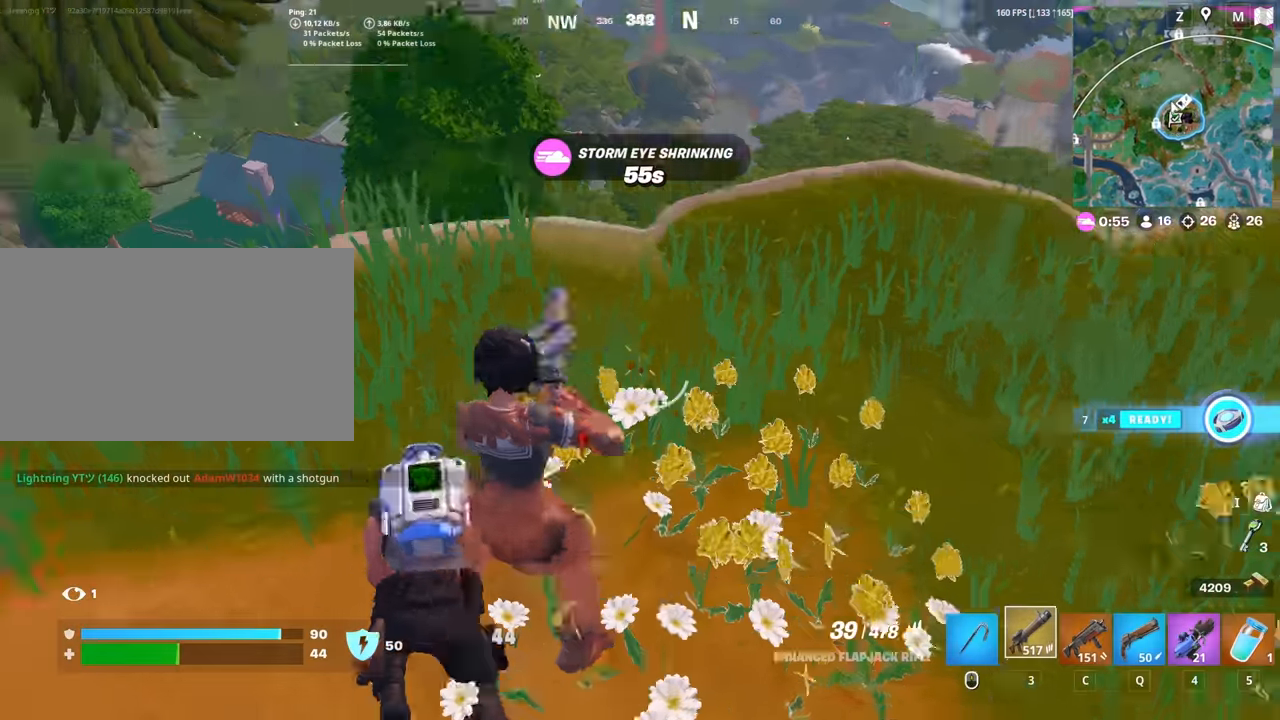
{"keys": ["a"], "mouse": ["left"], "mouse_move": "down-right", "events": [[100, "mouse_left", "down"], [333, "w", "down"], [417, "w", "up"]]}
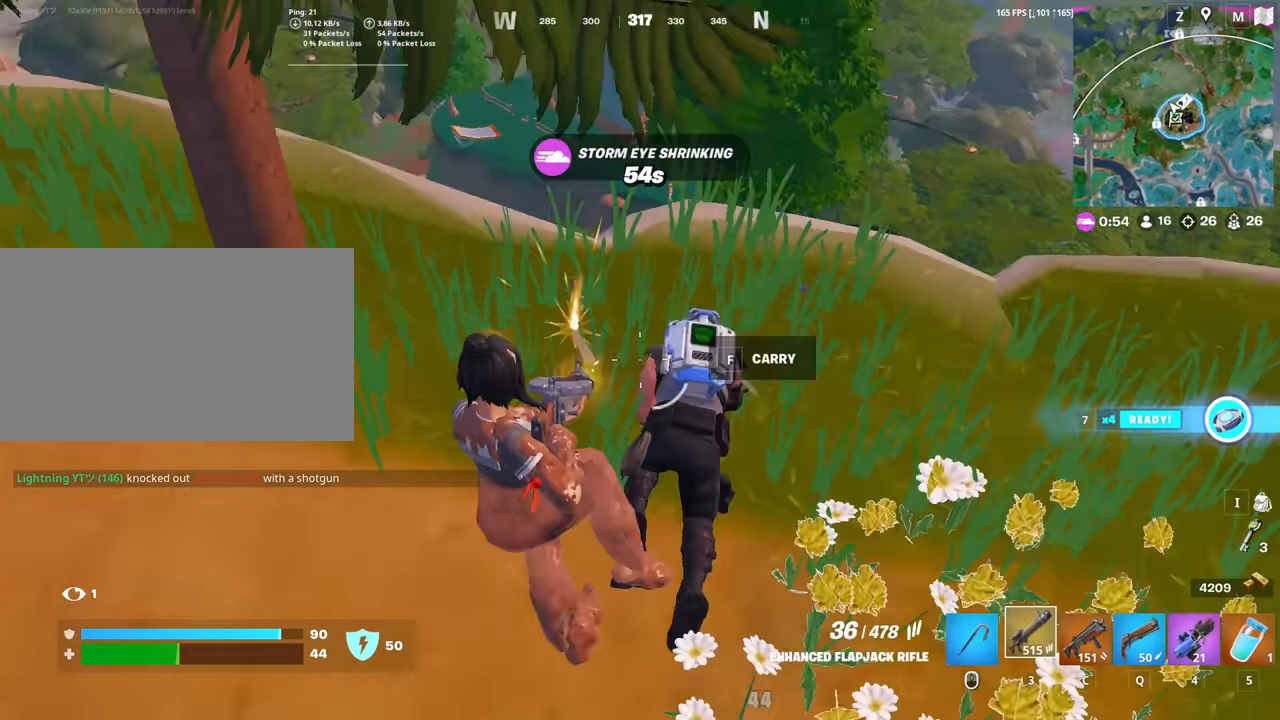
{"keys": ["a", "w"], "mouse": ["left"], "mouse_move": "right", "events": [[17, "d", "down"], [67, "a", "up"], [67, "w", "down"], [117, "d", "up"], [150, "a", "down"]]}
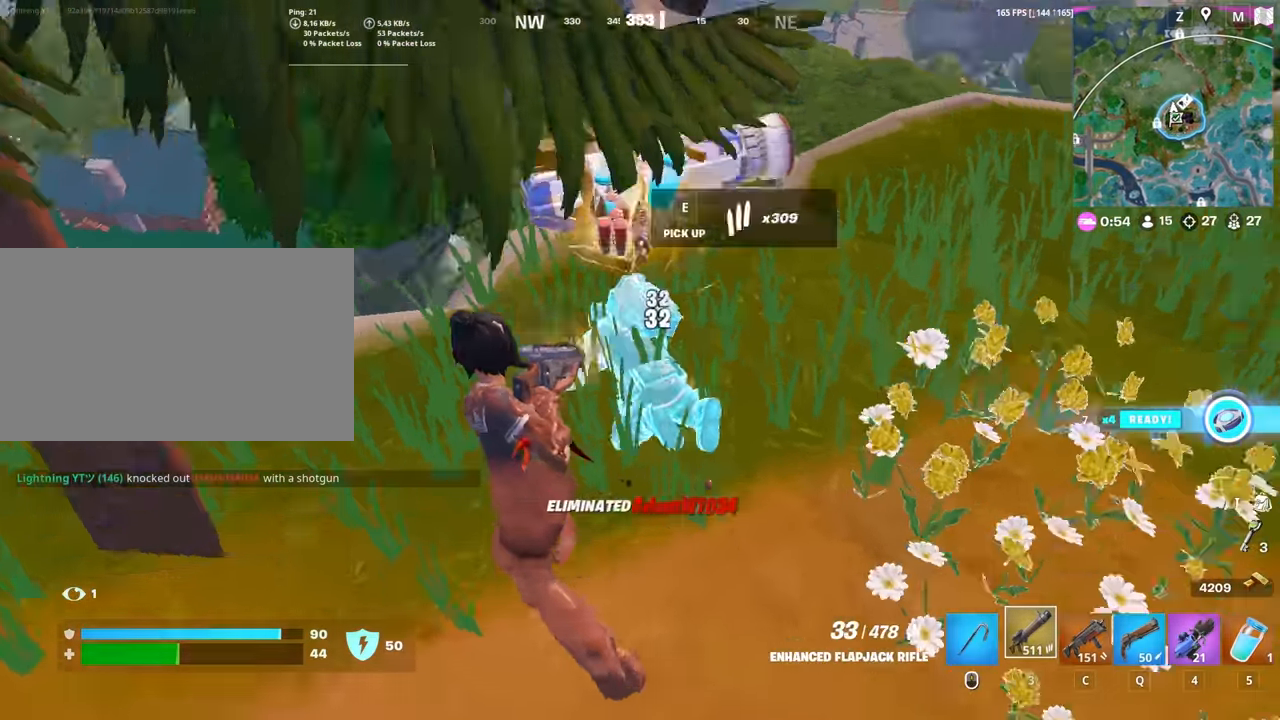
{"keys": ["a", "w"], "mouse": [], "mouse_move": "right", "events": [[83, "a", "up"], [117, "d", "down"], [117, "mouse_left", "up"], [267, "q", "down"], [350, "mouse_wheel", "down"], [350, "q", "up"], [450, "a", "down"], [450, "mouse_wheel", "up"], [500, "d", "up"]]}
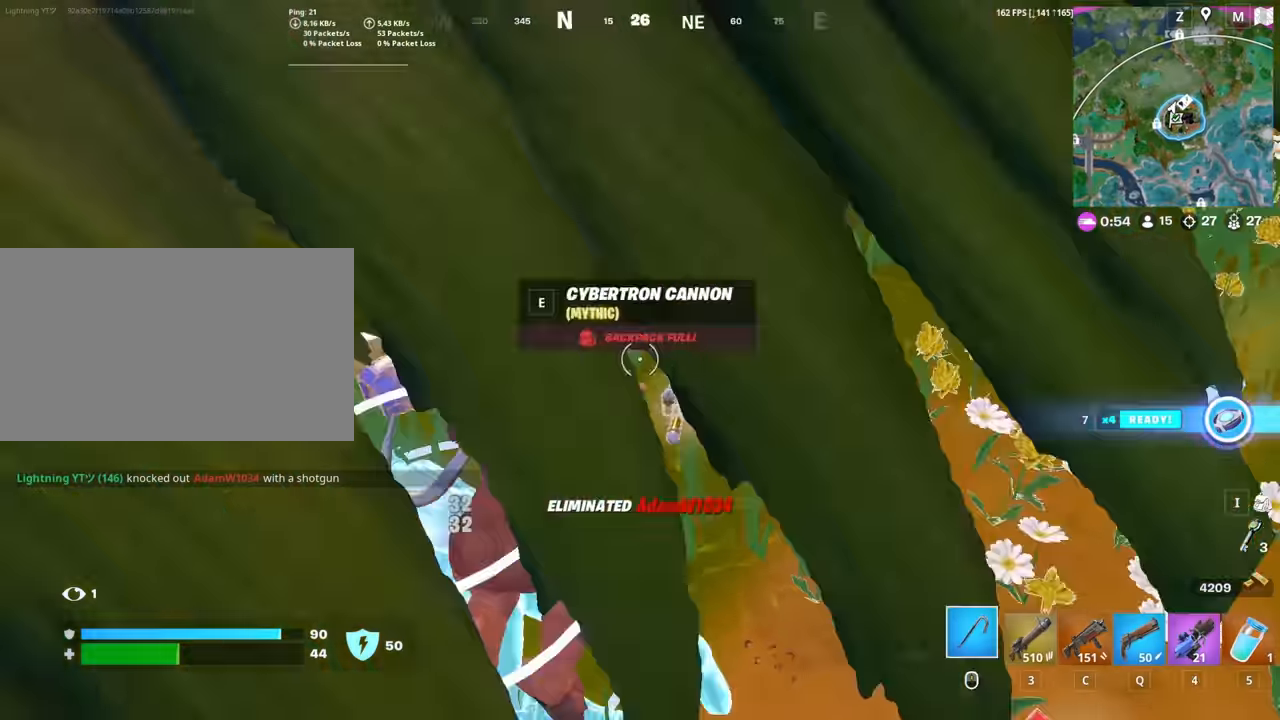
{"keys": ["w"], "mouse": [], "mouse_move": "up", "events": [[133, "5", "down"], [183, "5", "up"], [333, "a", "up"], [367, "d", "down"], [417, "d", "up"]]}
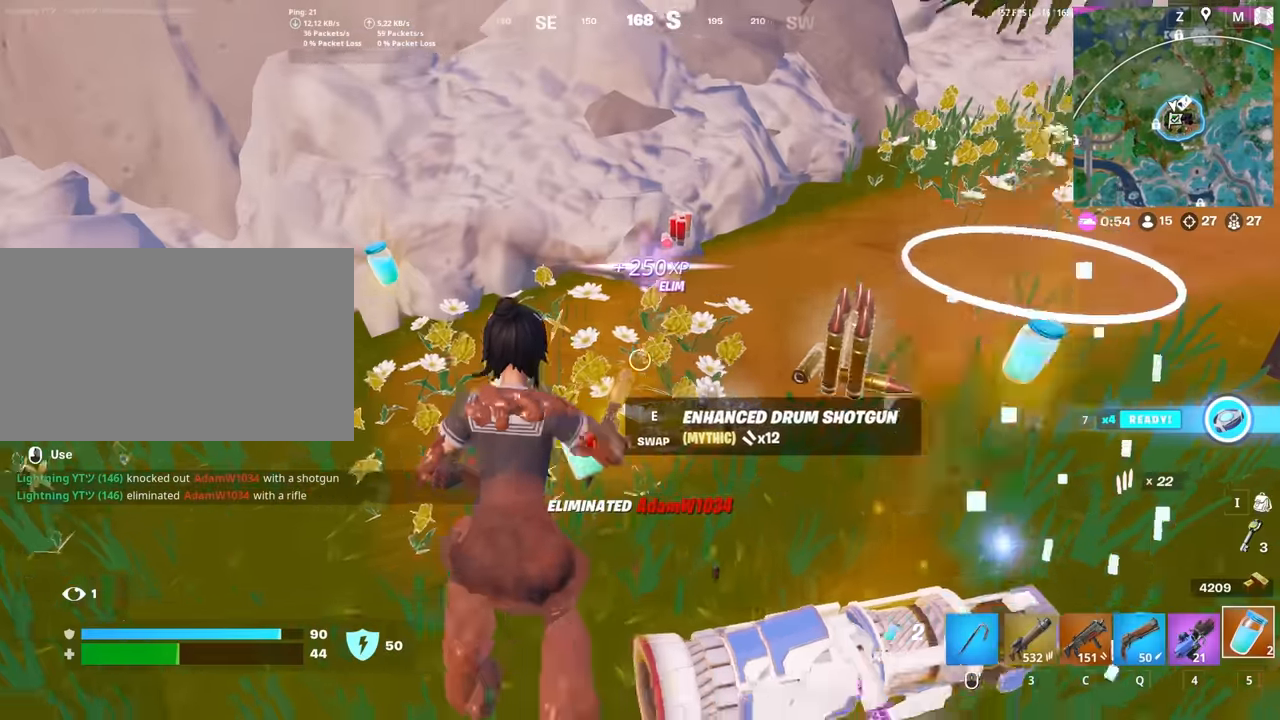
{"keys": ["ctrl"], "mouse": [], "mouse_move": "up", "events": [[67, "a", "down"], [433, "mouse_left", "down"], [483, "a", "up"], [483, "ctrl", "down"], [483, "mouse_left", "up"], [483, "w", "up"]]}
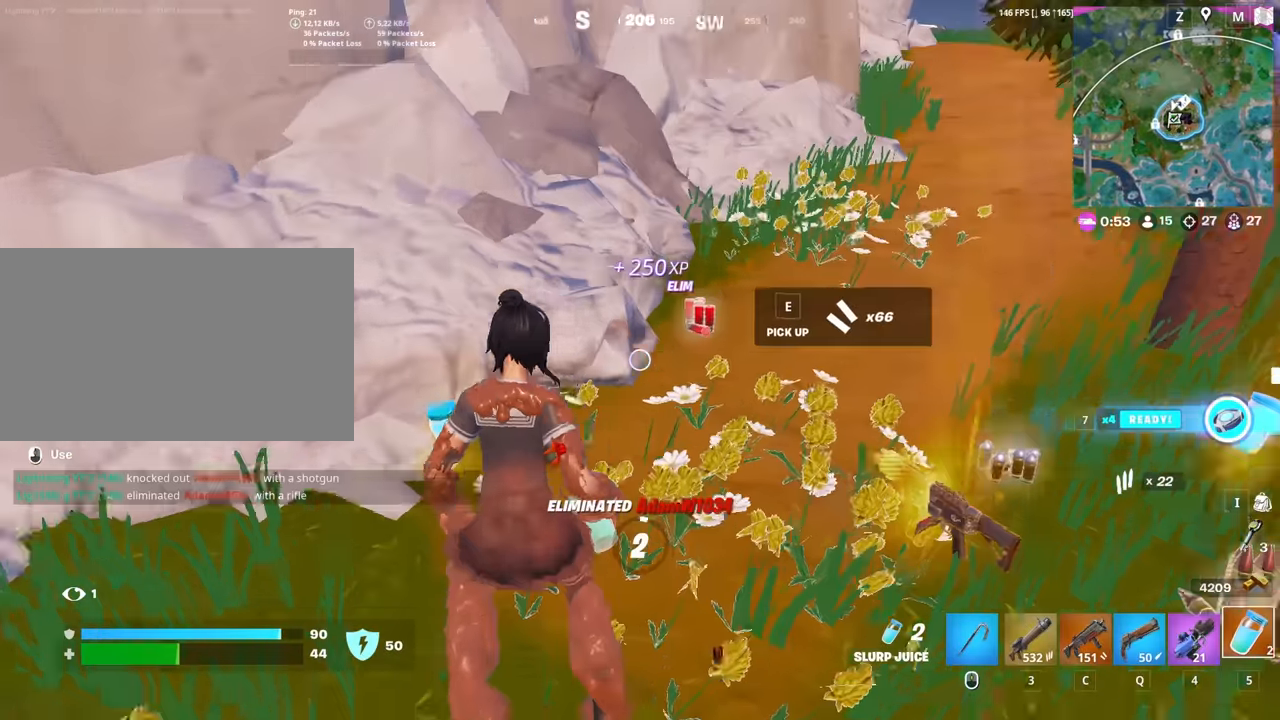
{"keys": [], "mouse": [], "mouse_move": "down-left", "events": [[33, "ctrl", "up"], [83, "mouse_left", "down"], [117, "ctrl", "down"], [167, "mouse_left", "up"], [217, "ctrl", "up"]]}
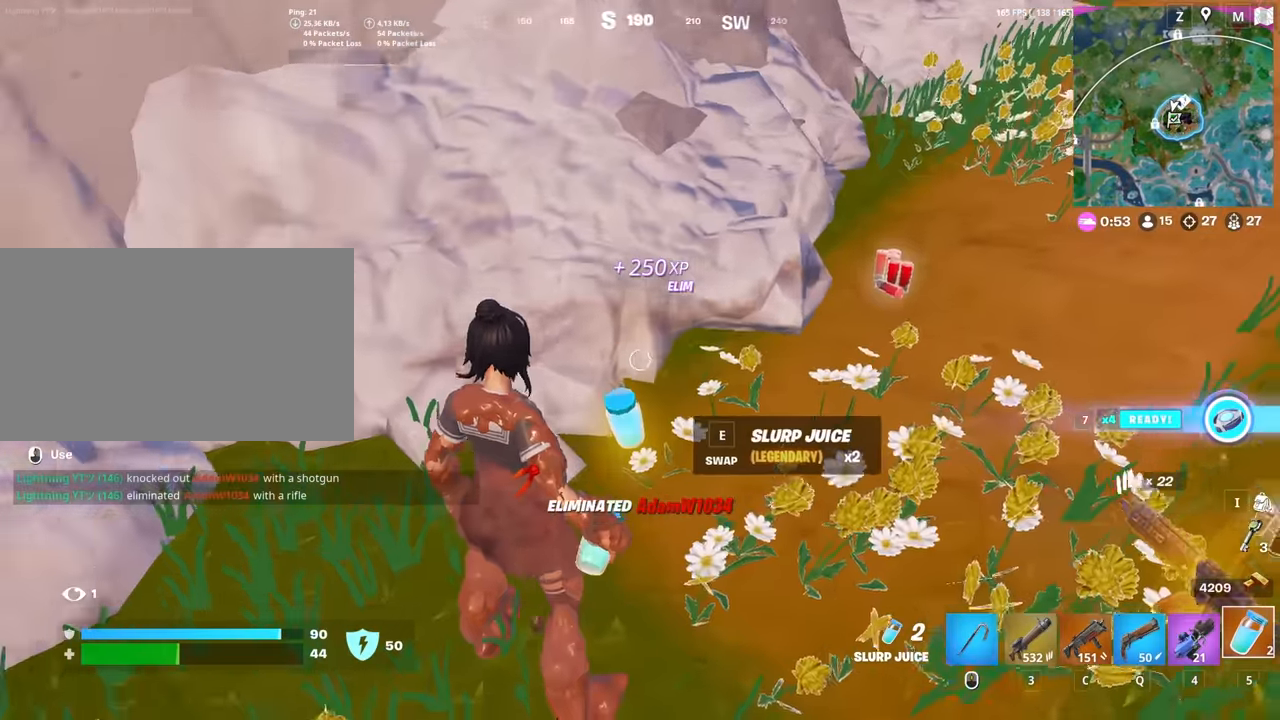
{"keys": ["ctrl"], "mouse": [], "mouse_move": "still", "events": [[233, "mouse_left", "down"], [333, "mouse_left", "up"], [367, "ctrl", "down"], [367, "mouse_left", "down"], [417, "ctrl", "up"], [467, "ctrl", "down"], [467, "mouse_left", "up"]]}
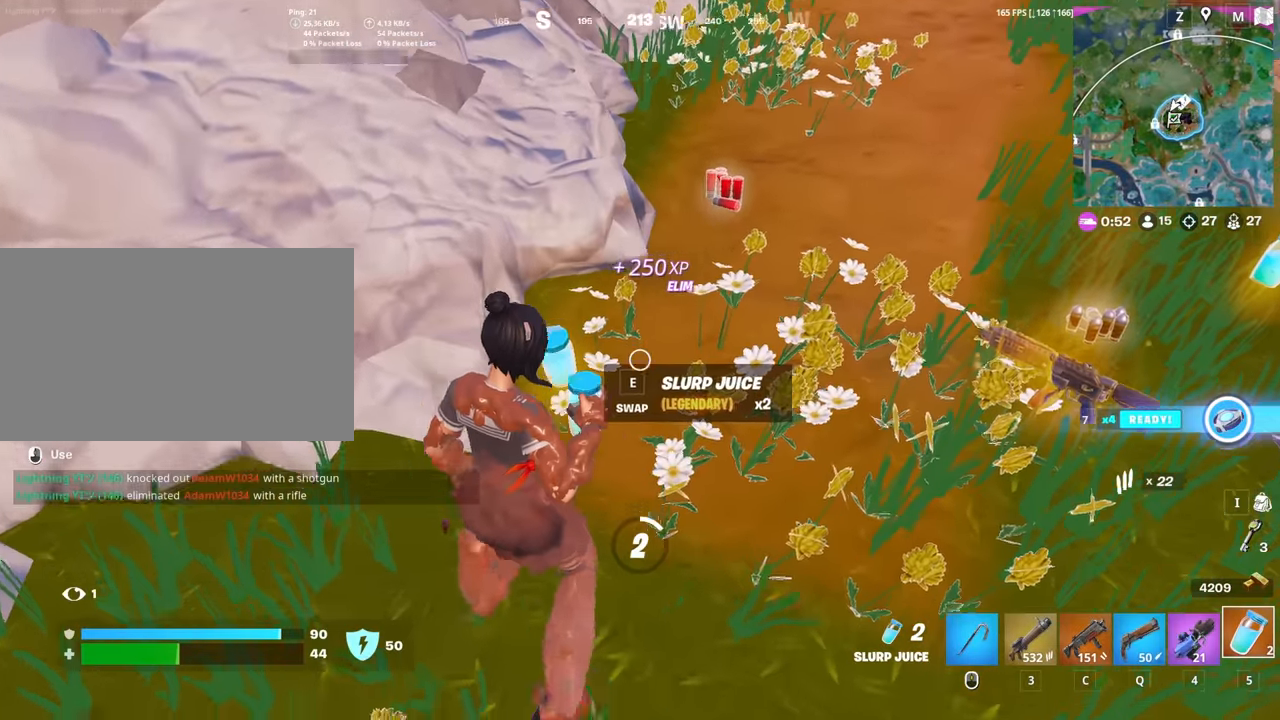
{"keys": [], "mouse": [], "mouse_move": "still", "events": [[67, "ctrl", "up"]]}
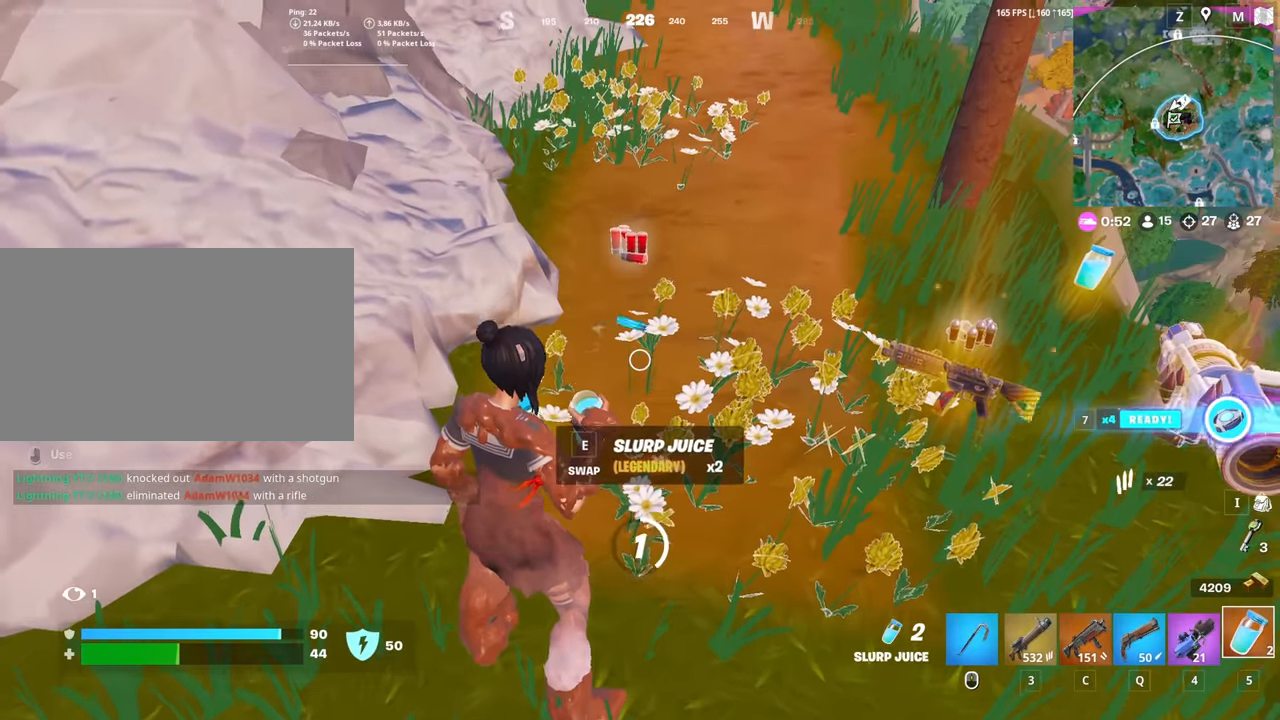
{"keys": [], "mouse": [], "mouse_move": "right", "events": [[117, "ctrl", "down"], [217, "ctrl", "up"]]}
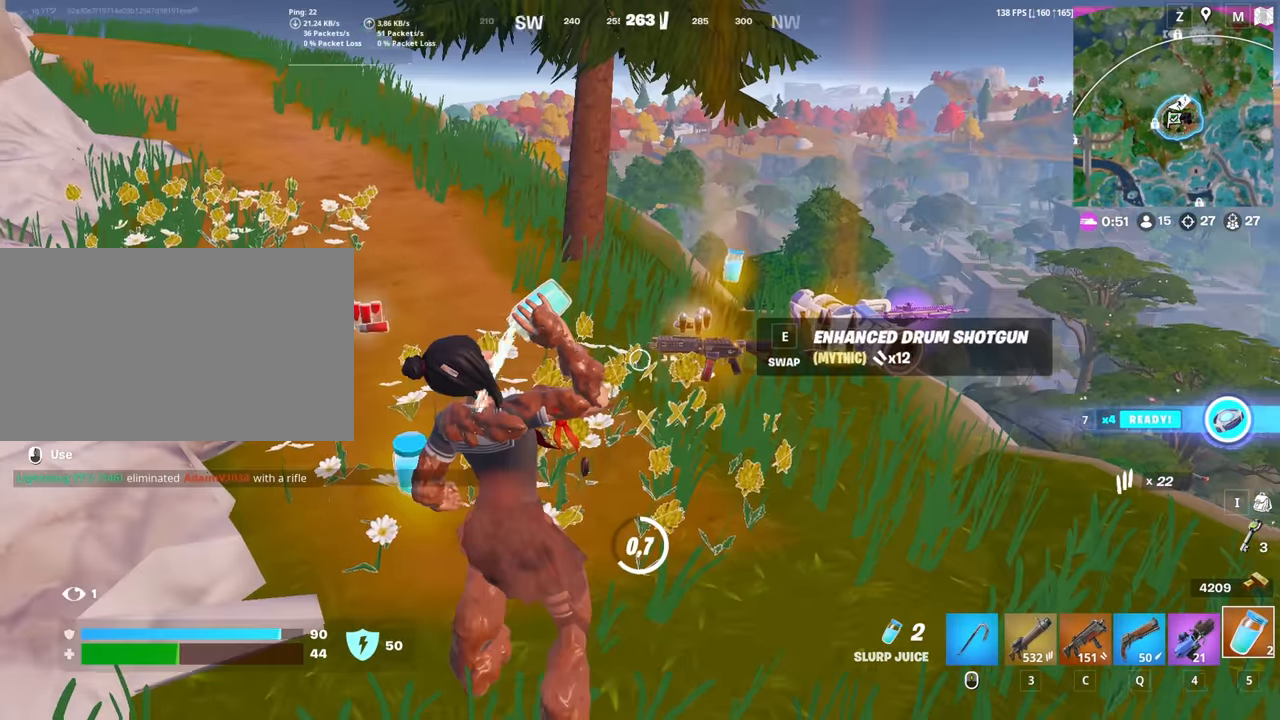
{"keys": ["a"], "mouse": [], "mouse_move": "left", "events": [[467, "a", "down"]]}
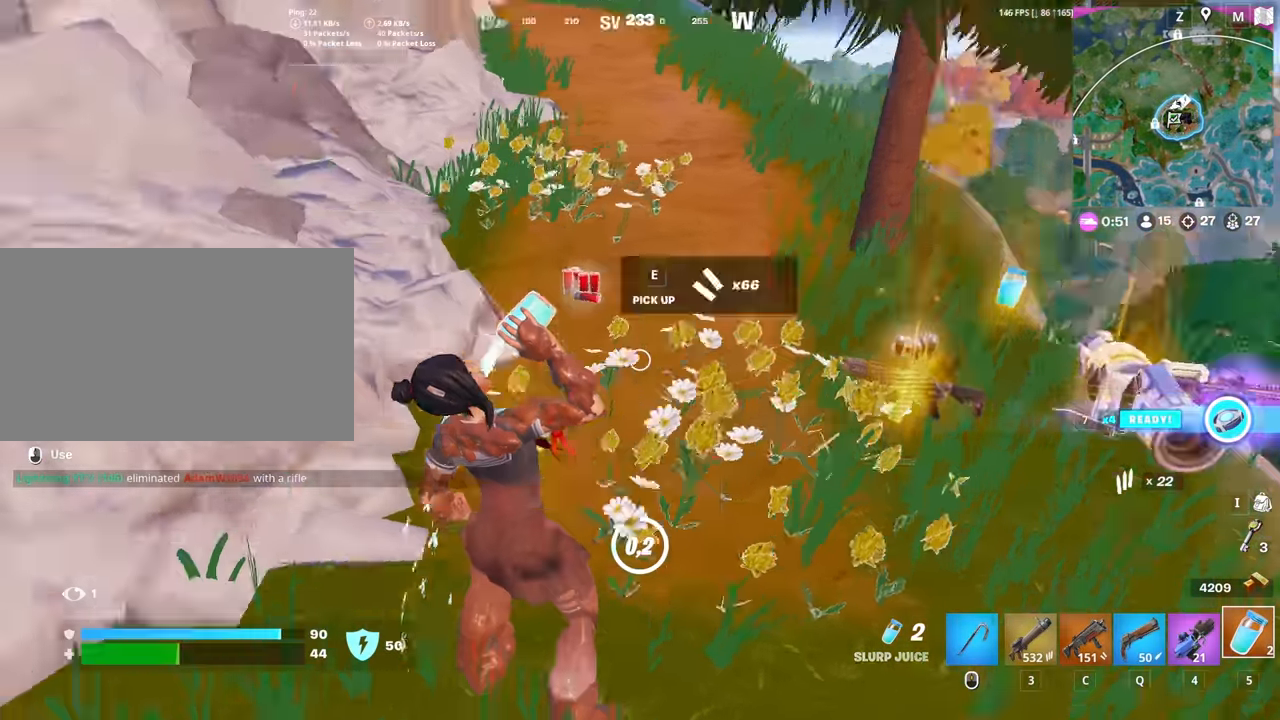
{"keys": ["ctrl"], "mouse": [], "mouse_move": "up-right", "events": [[67, "a", "up"], [67, "mouse_left", "down"], [150, "mouse_left", "up"], [200, "ctrl", "down"], [250, "ctrl", "up"], [250, "mouse_left", "down"], [300, "mouse_left", "up"], [334, "ctrl", "down"], [384, "ctrl", "up"], [384, "mouse_left", "down"], [434, "mouse_left", "up"], [484, "ctrl", "down"]]}
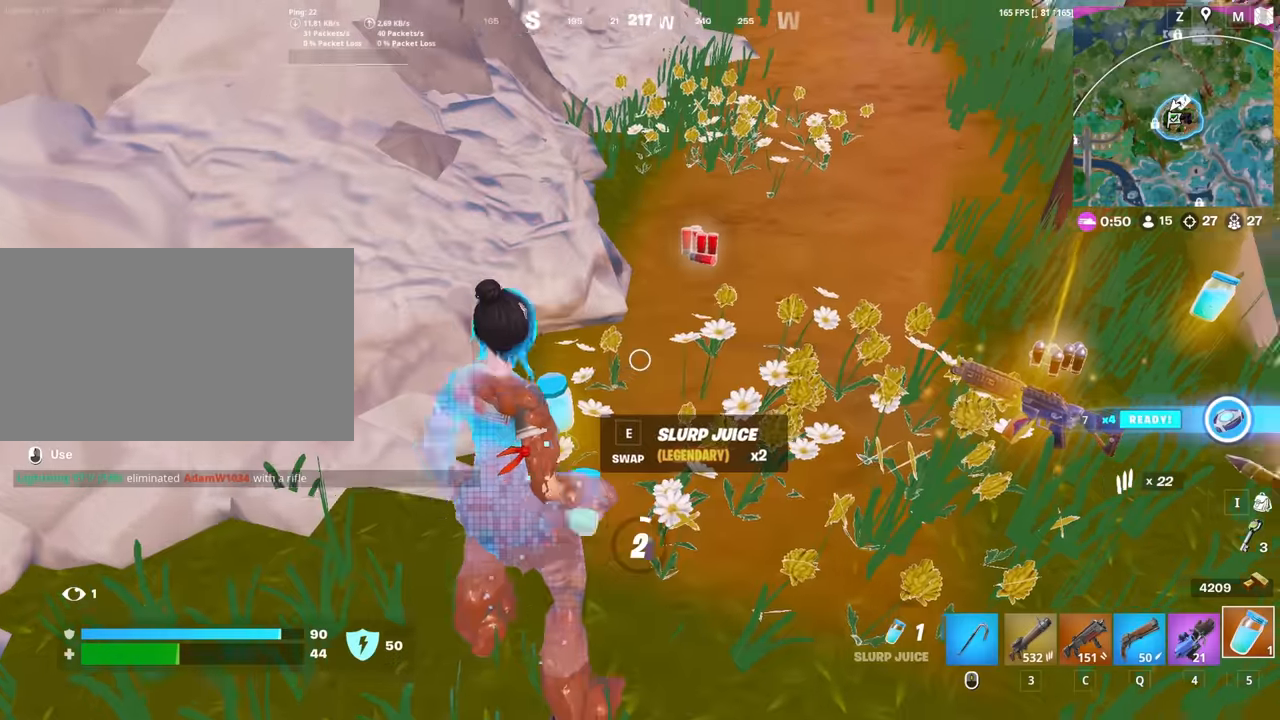
{"keys": [], "mouse": [], "mouse_move": "still", "events": [[34, "ctrl", "up"], [34, "mouse_left", "down"], [117, "mouse_left", "up"], [167, "ctrl", "down"], [167, "mouse_left", "down"], [267, "ctrl", "up"], [267, "mouse_left", "up"]]}
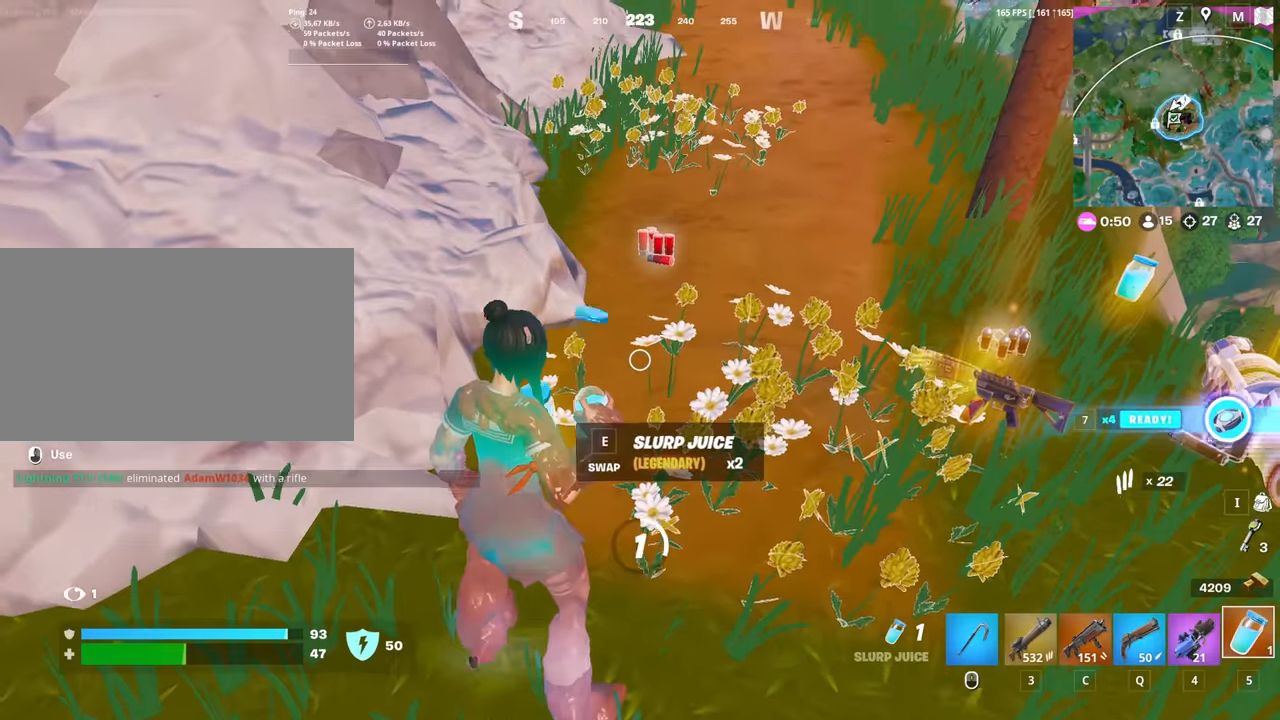
{"keys": [], "mouse": [], "mouse_move": "still", "events": []}
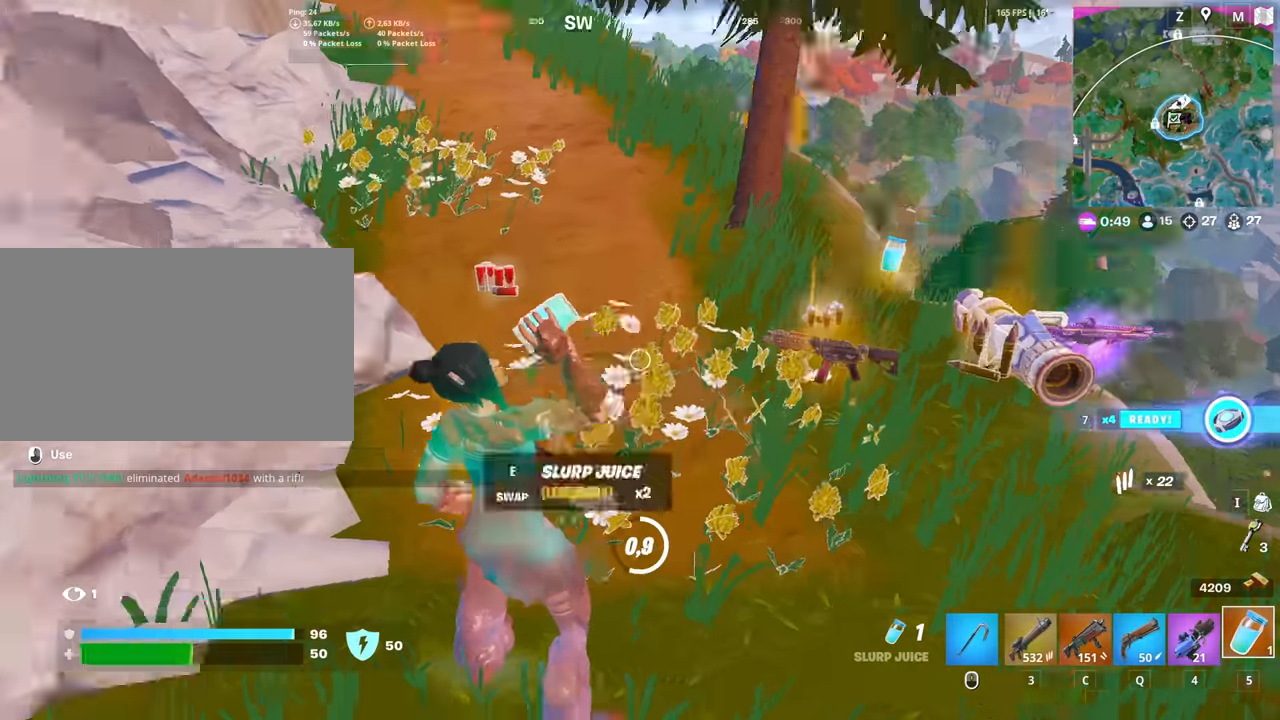
{"keys": [], "mouse": [], "mouse_move": "still", "events": []}
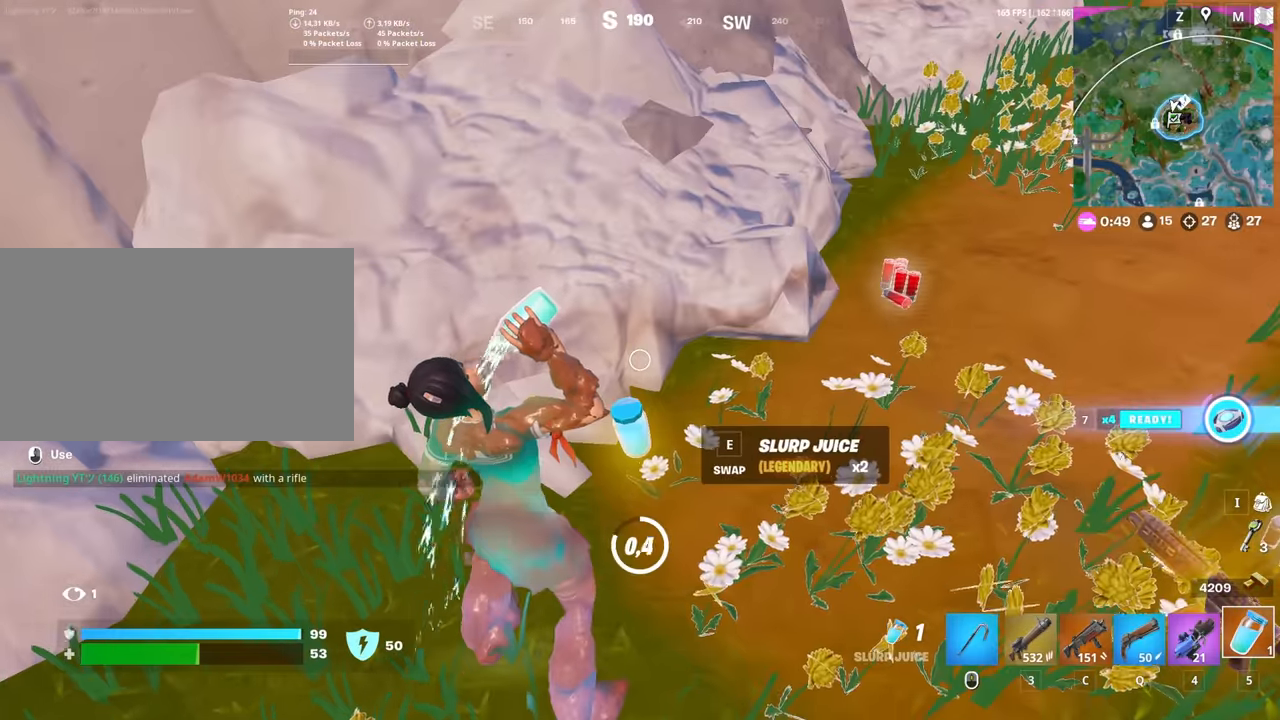
{"keys": ["d", "w"], "mouse": [], "mouse_move": "right", "events": [[400, "d", "down"], [400, "mouse_wheel", "down"], [400, "w", "down"], [450, "mouse_wheel", "up"]]}
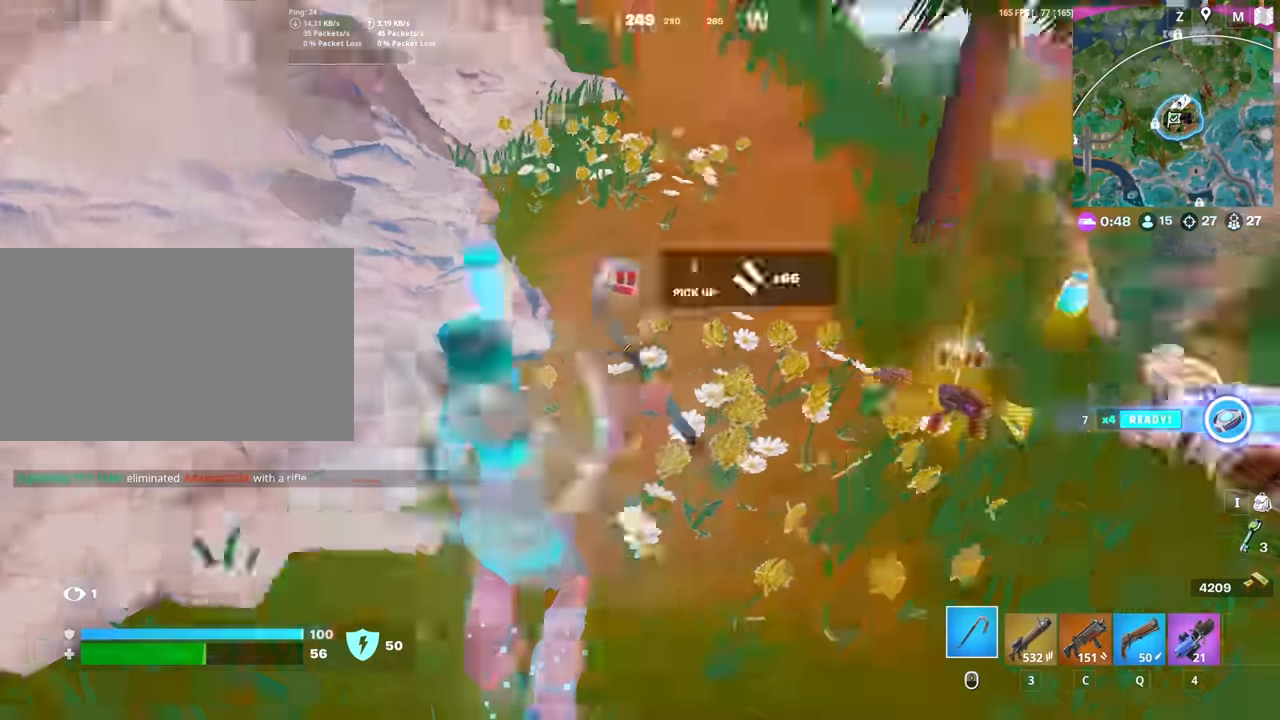
{"keys": ["d", "w"], "mouse": [], "mouse_move": "still", "events": []}
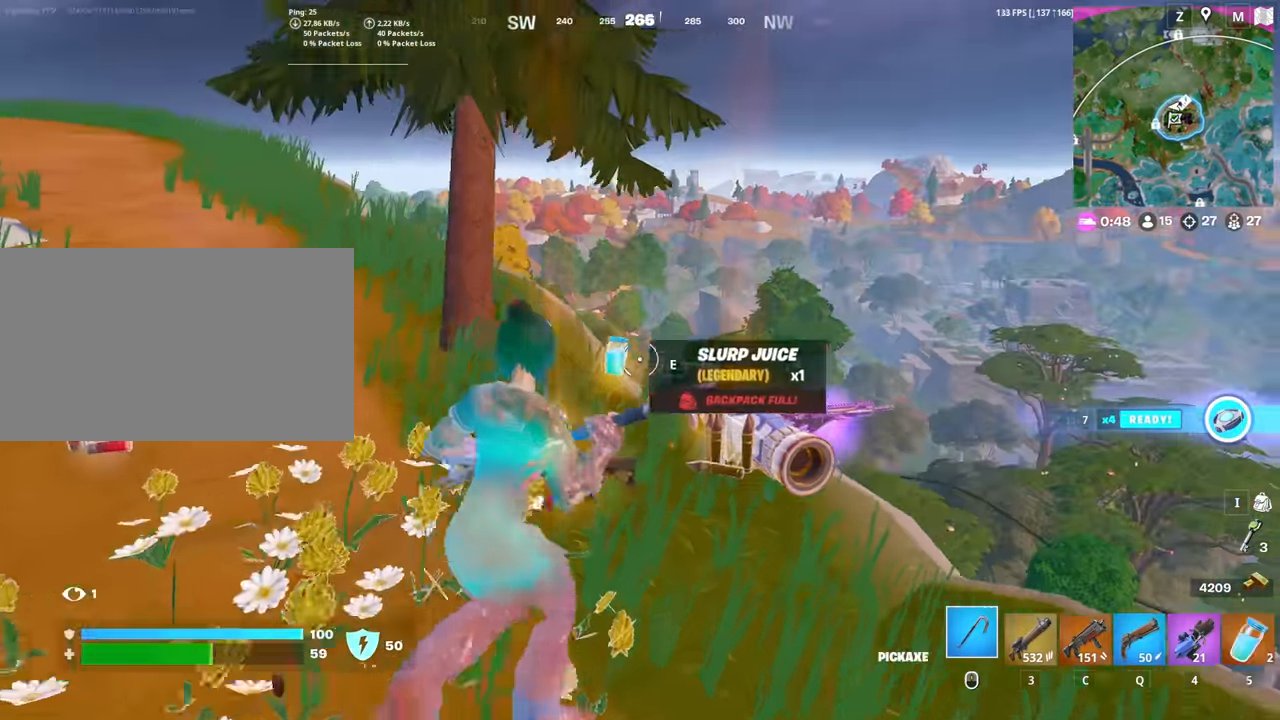
{"keys": ["a"], "mouse": [], "mouse_move": "left", "events": [[17, "d", "up"], [100, "a", "down"], [150, "w", "up"], [300, "5", "down"], [334, "5", "up"]]}
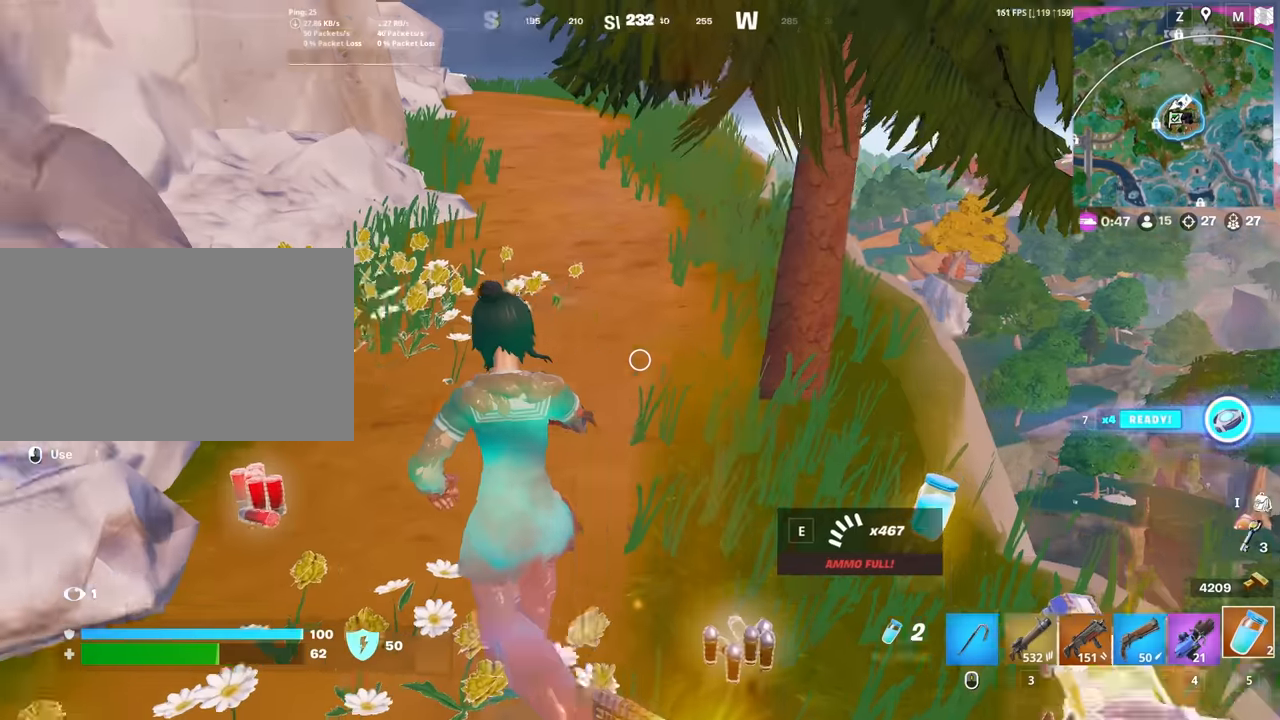
{"keys": [], "mouse": ["left"], "mouse_move": "still", "events": [[84, "ctrl", "down"], [217, "ctrl", "up"], [217, "mouse_left", "down"], [217, "w", "down"], [267, "mouse_left", "up"], [317, "a", "up"], [350, "mouse_left", "down"], [400, "w", "up"], [450, "ctrl", "down"], [450, "mouse_left", "up"], [500, "ctrl", "up"], [500, "mouse_left", "down"]]}
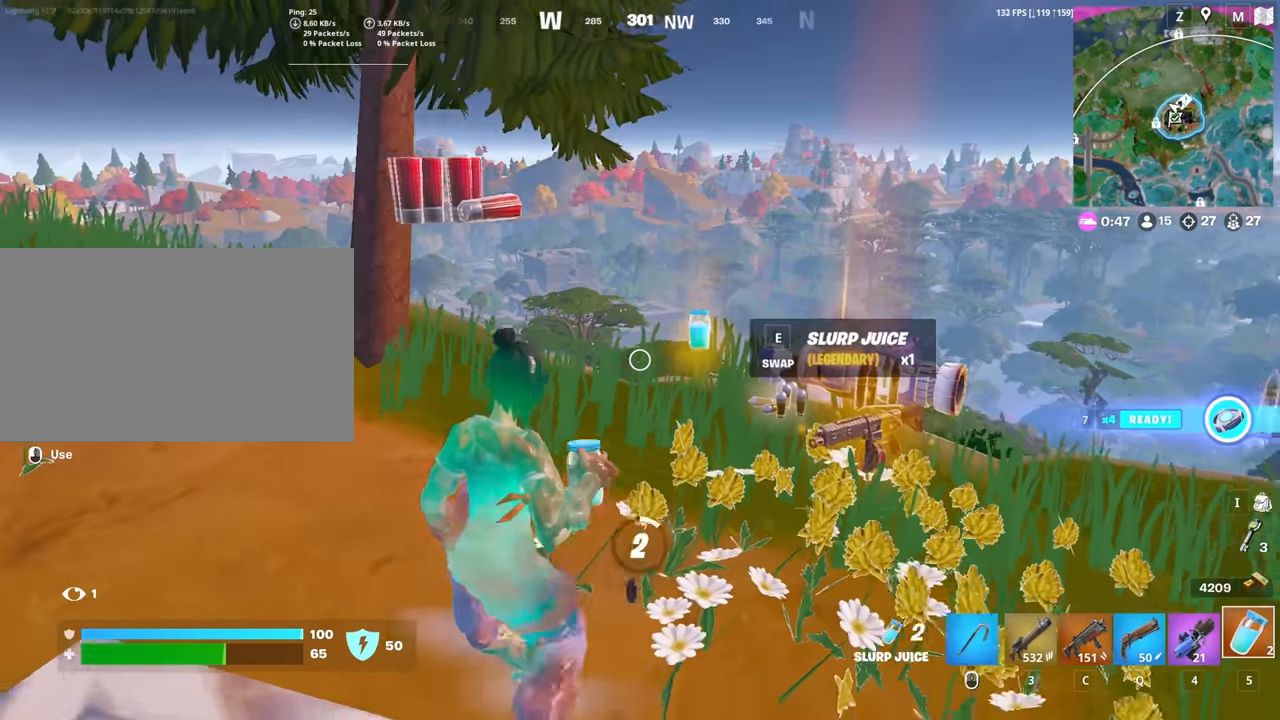
{"keys": [], "mouse": [], "mouse_move": "still", "events": [[84, "ctrl", "down"], [84, "mouse_left", "up"], [184, "ctrl", "up"], [367, "ctrl", "down"], [467, "ctrl", "up"]]}
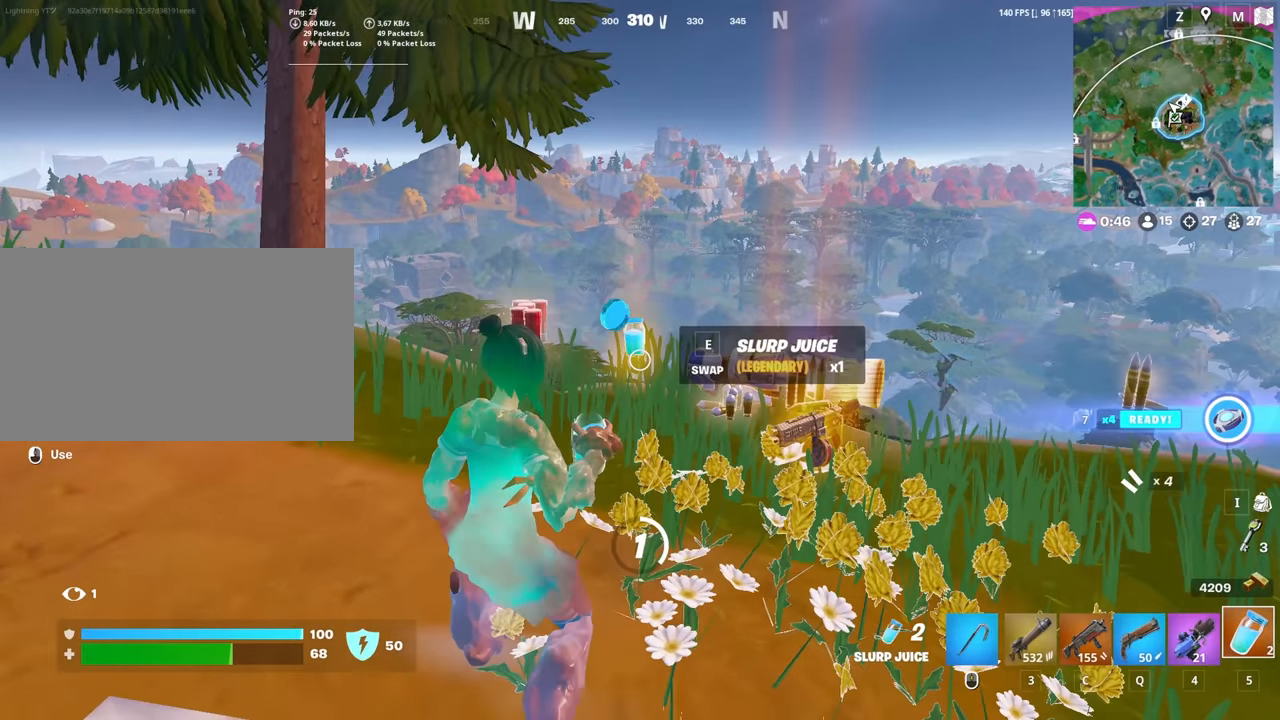
{"keys": [], "mouse": [], "mouse_move": "still", "events": [[67, "ctrl", "down"], [100, "ctrl", "up"], [200, "ctrl", "down"], [300, "ctrl", "up"], [350, "ctrl", "down"], [434, "ctrl", "up"]]}
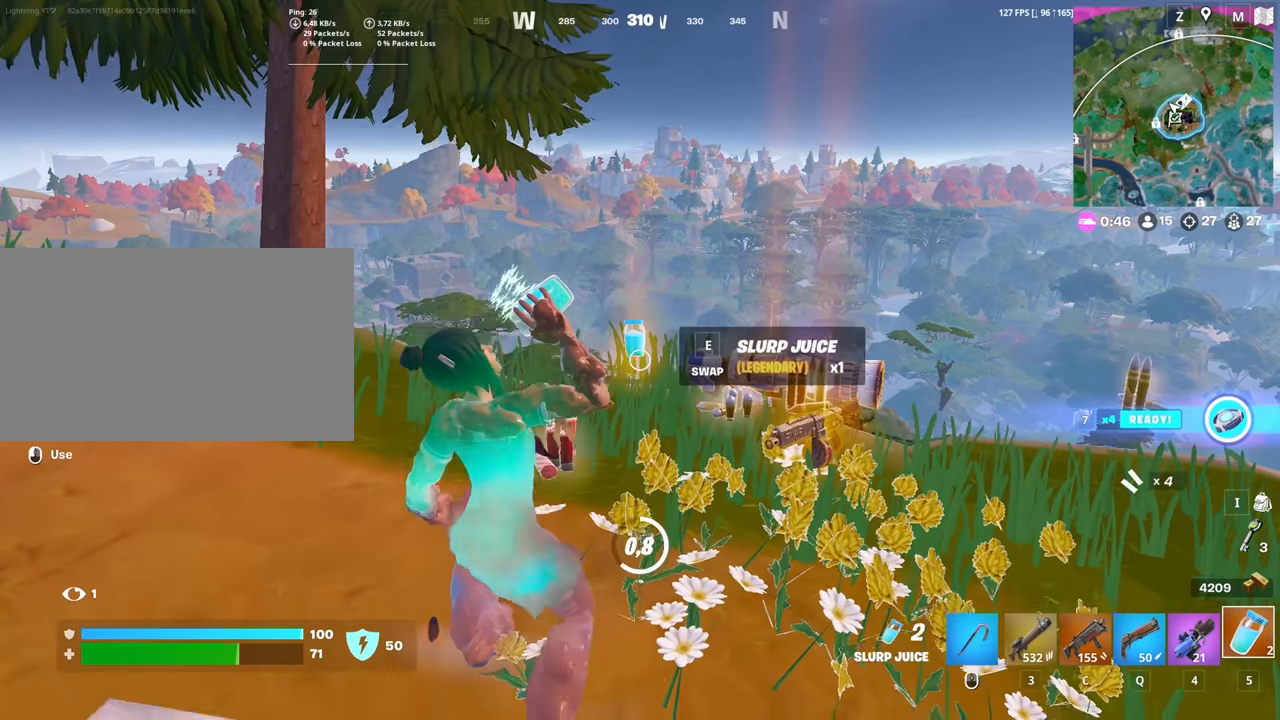
{"keys": ["ctrl"], "mouse": [], "mouse_move": "still", "events": [[34, "ctrl", "down"], [84, "ctrl", "up"], [117, "ctrl", "down"], [217, "ctrl", "up"], [450, "ctrl", "down"]]}
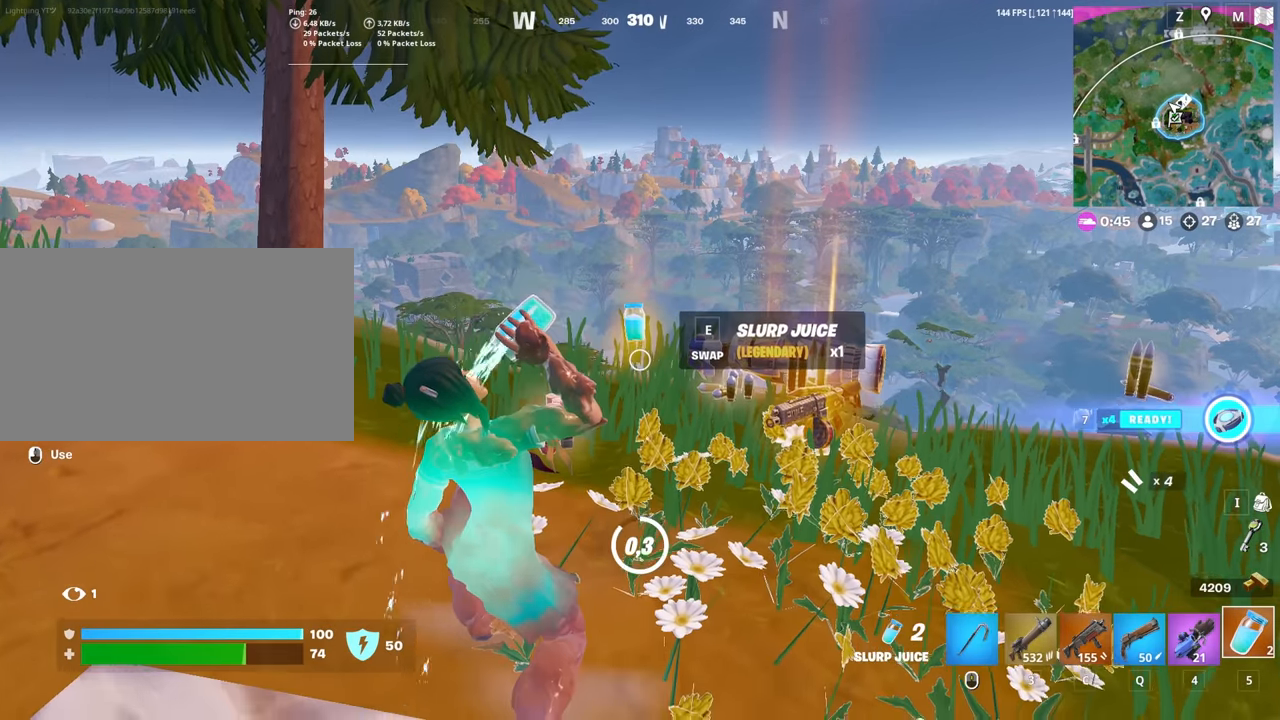
{"keys": ["a", "w"], "mouse": [], "mouse_move": "left", "events": [[50, "ctrl", "up"], [367, "mouse_wheel", "down"], [417, "a", "down"], [417, "mouse_wheel", "up"], [467, "w", "down"]]}
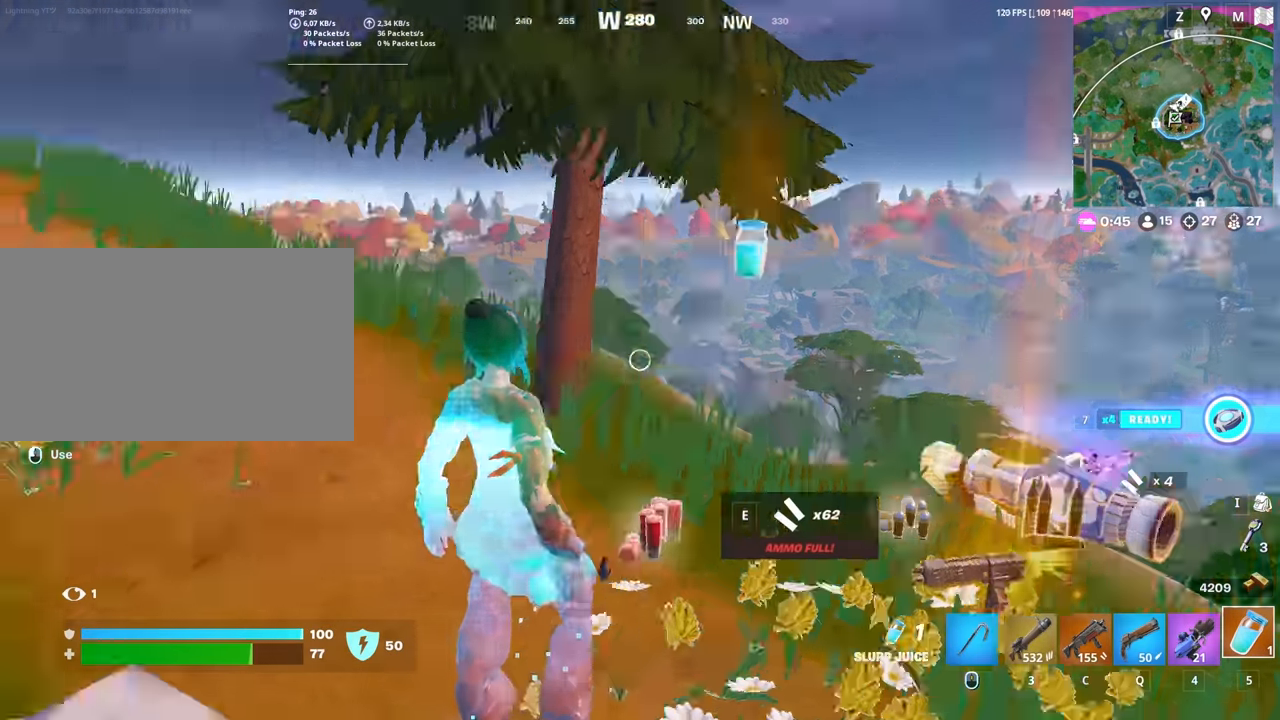
{"keys": ["w"], "mouse": [], "mouse_move": "up-left", "events": [[17, "c", "down"], [117, "c", "up"], [200, "a", "up"], [250, "space", "down"], [384, "space", "up"], [434, "r", "down"], [484, "r", "up"]]}
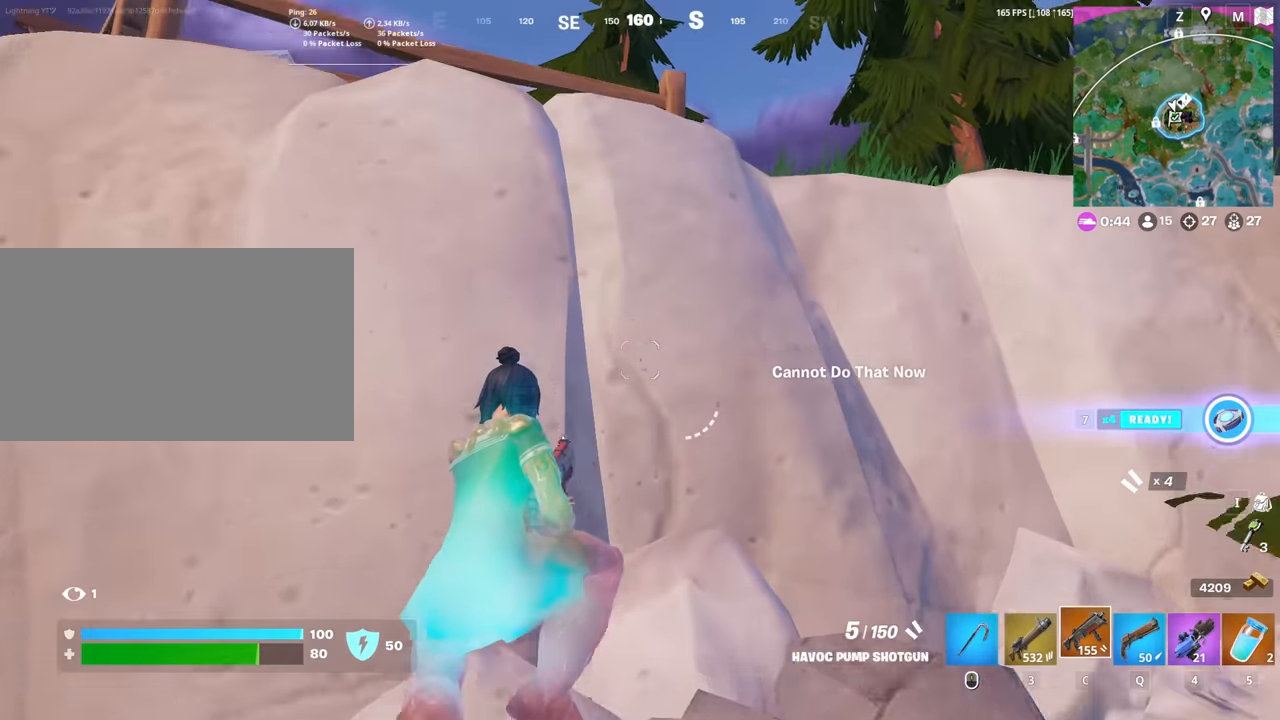
{"keys": ["d", "w"], "mouse": [], "mouse_move": "still", "events": [[84, "r", "down"], [117, "r", "up"], [217, "r", "down"], [267, "r", "up"], [400, "d", "down"]]}
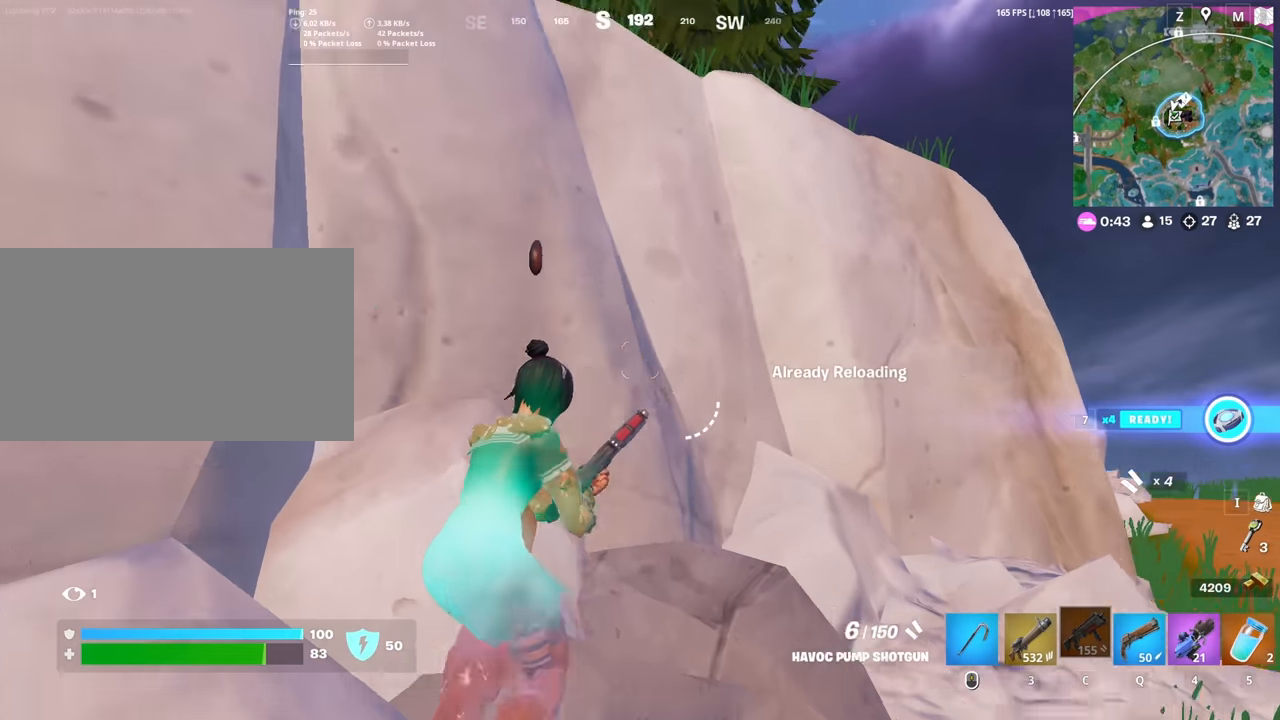
{"keys": ["d", "w"], "mouse": [], "mouse_move": "right", "events": [[184, "d", "up"], [417, "d", "down"]]}
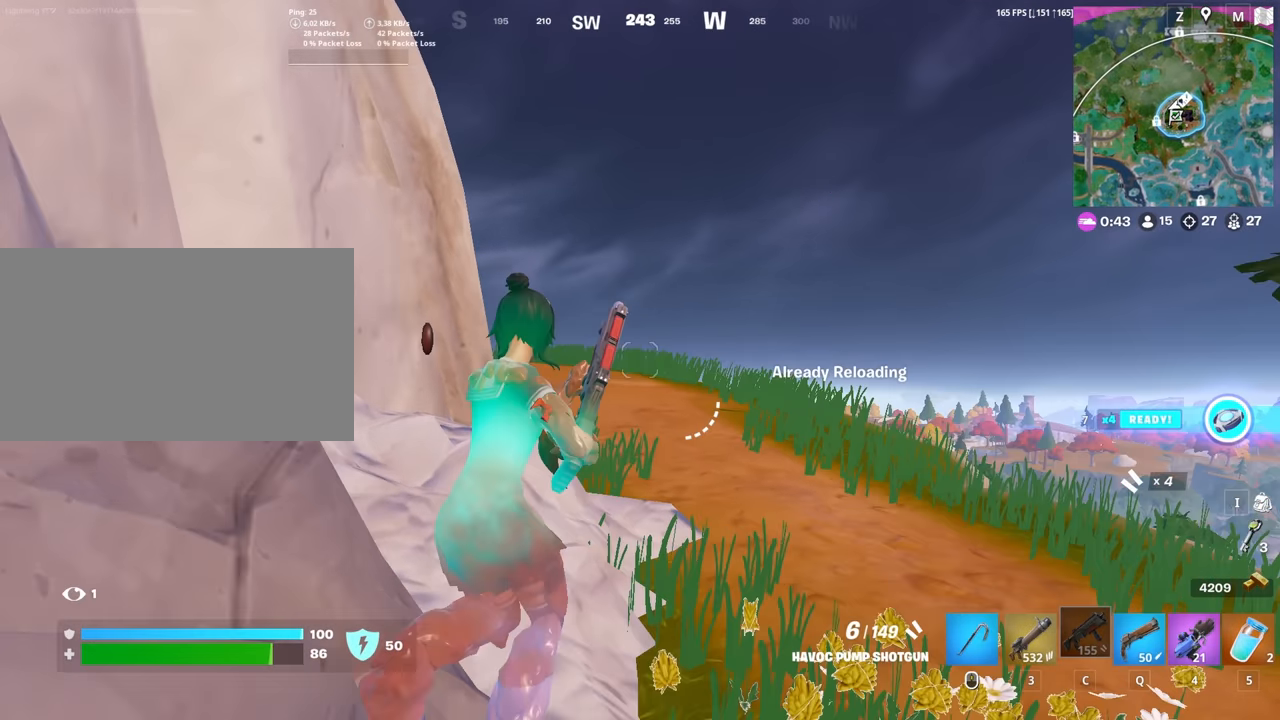
{"keys": ["w"], "mouse": [], "mouse_move": "right", "events": [[67, "d", "up"]]}
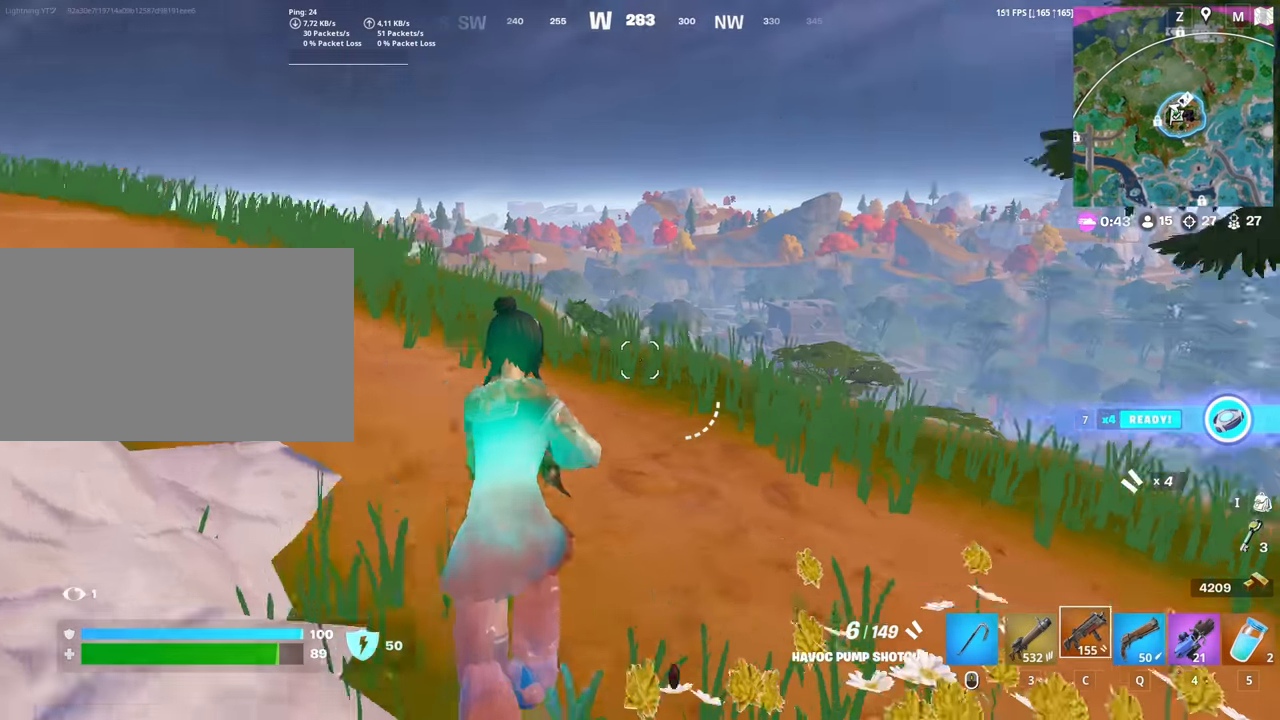
{"keys": ["a"], "mouse": [], "mouse_move": "still", "events": [[84, "space", "down"], [117, "q", "down"], [167, "q", "up"], [217, "w", "up"], [267, "space", "up"], [317, "a", "down"], [400, "r", "down"], [450, "r", "up"]]}
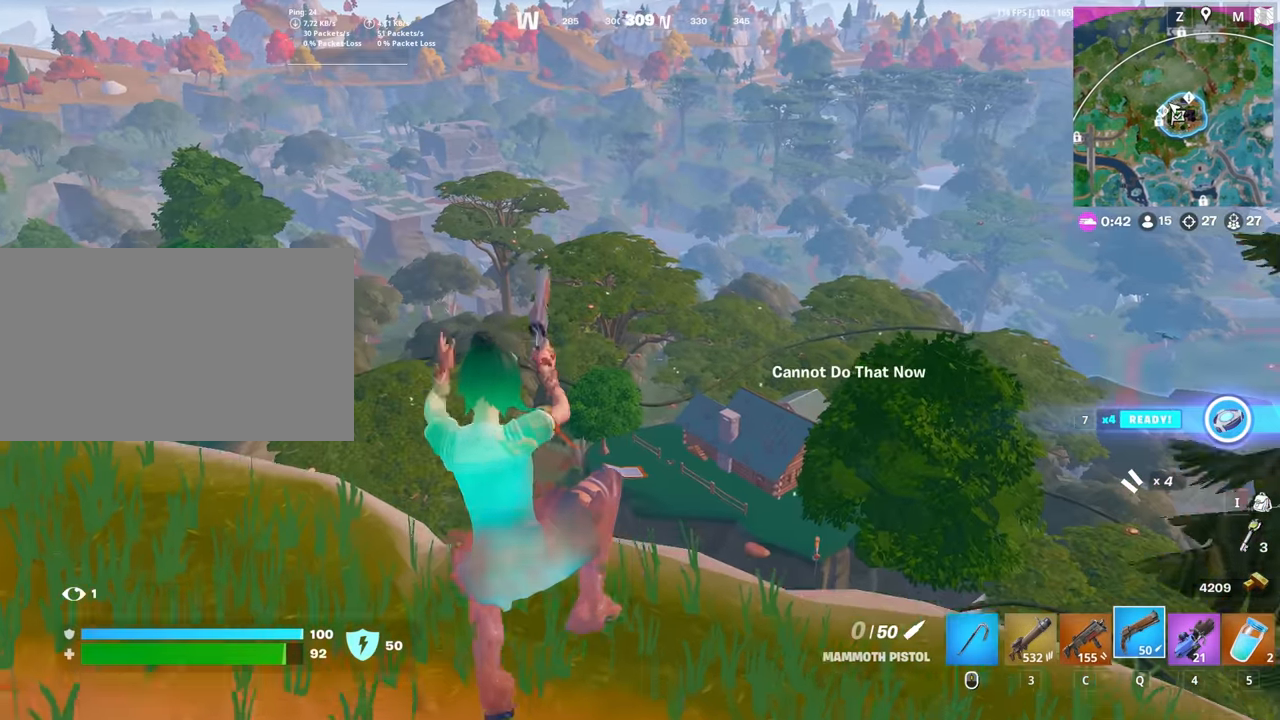
{"keys": ["a", "space"], "mouse": [], "mouse_move": "down-right", "events": [[234, "r", "down"], [284, "r", "up"], [467, "space", "down"]]}
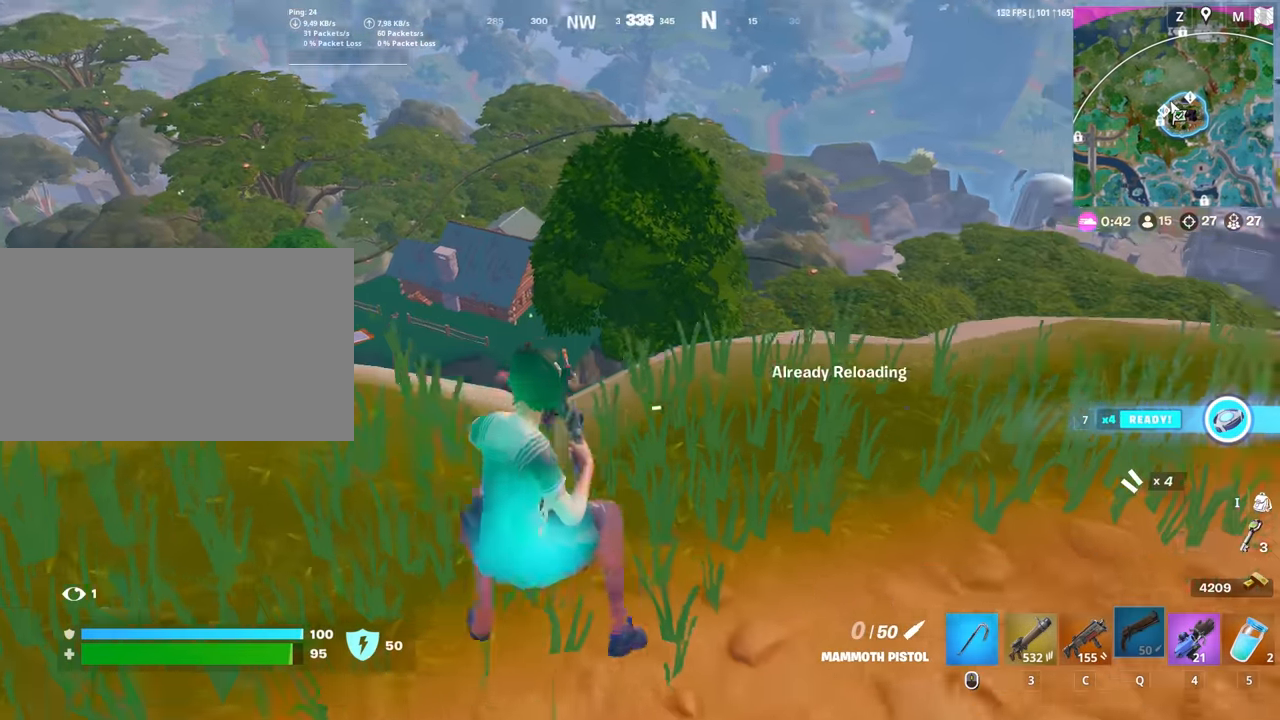
{"keys": ["a"], "mouse": [], "mouse_move": "still", "events": [[67, "s", "down"], [150, "space", "up"], [334, "s", "up"]]}